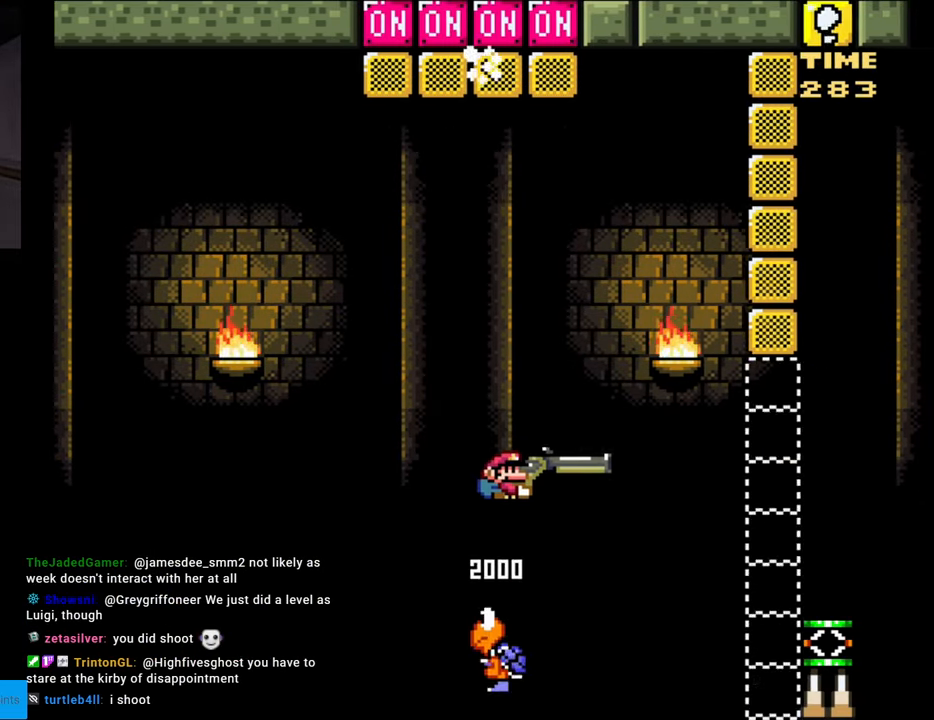
Gameplay with a controller (Nintendo layout); each line is a JSON object with the inputs held at the frame after it. "events" lists button and stick changes between this image and that frame as [ms after this image, input, new state], when the widget could be followed in between. Not read: L3 R3.
{"buttons": ["Y", "DPAD_RIGHT"], "events": [[300, "B", "up"]]}
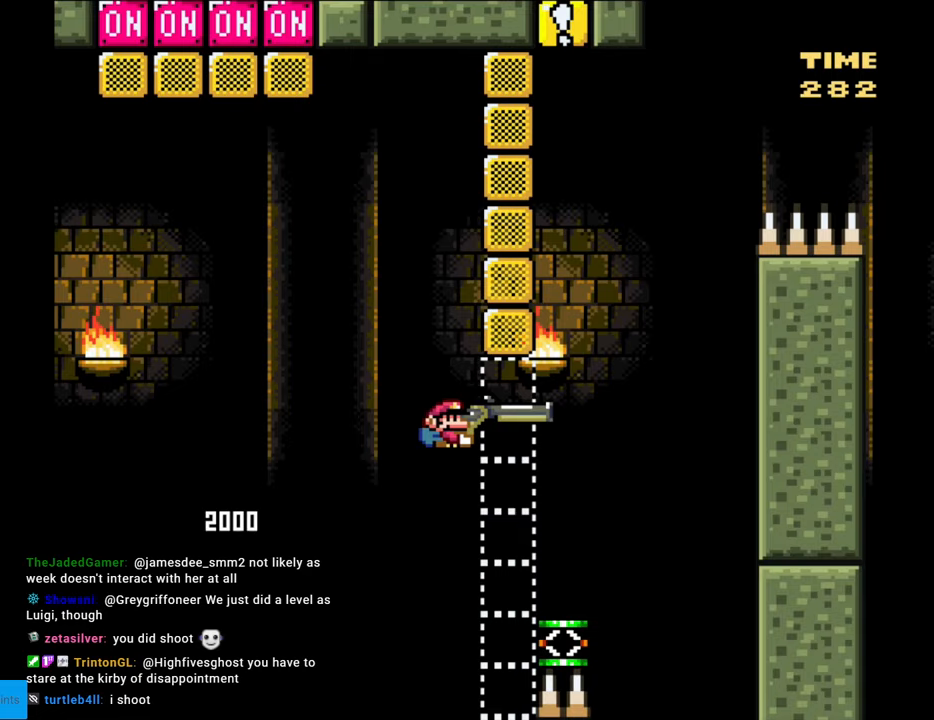
{"buttons": ["B", "Y", "DPAD_DOWN", "DPAD_RIGHT"], "events": [[200, "DPAD_DOWN", "down"], [200, "DPAD_RIGHT", "up"], [267, "B", "down"], [367, "DPAD_RIGHT", "down"]]}
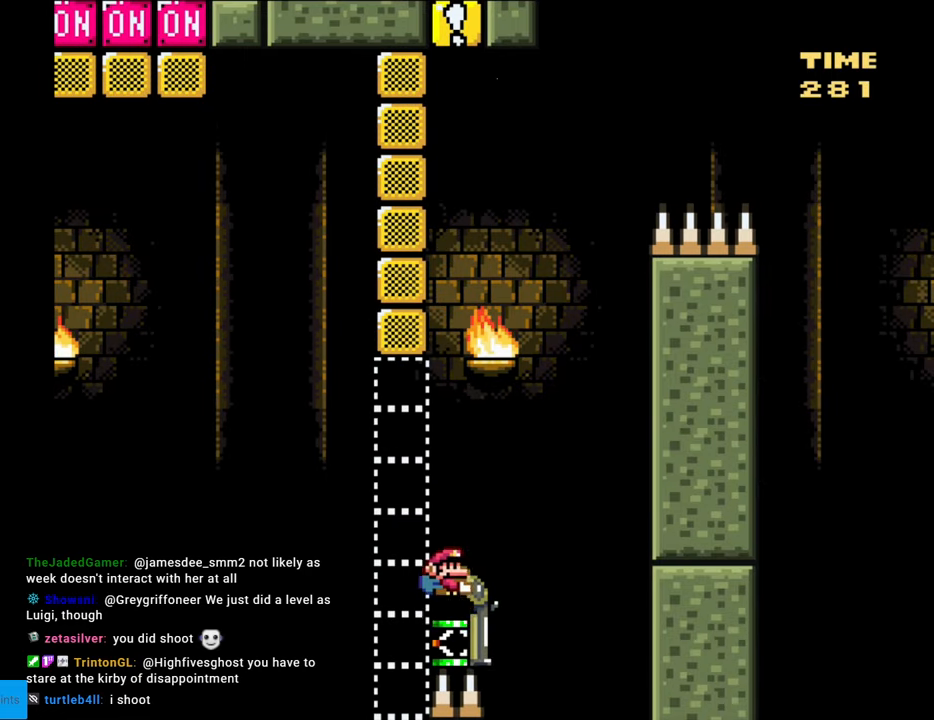
{"buttons": ["B", "Y", "DPAD_DOWN", "DPAD_RIGHT"], "events": []}
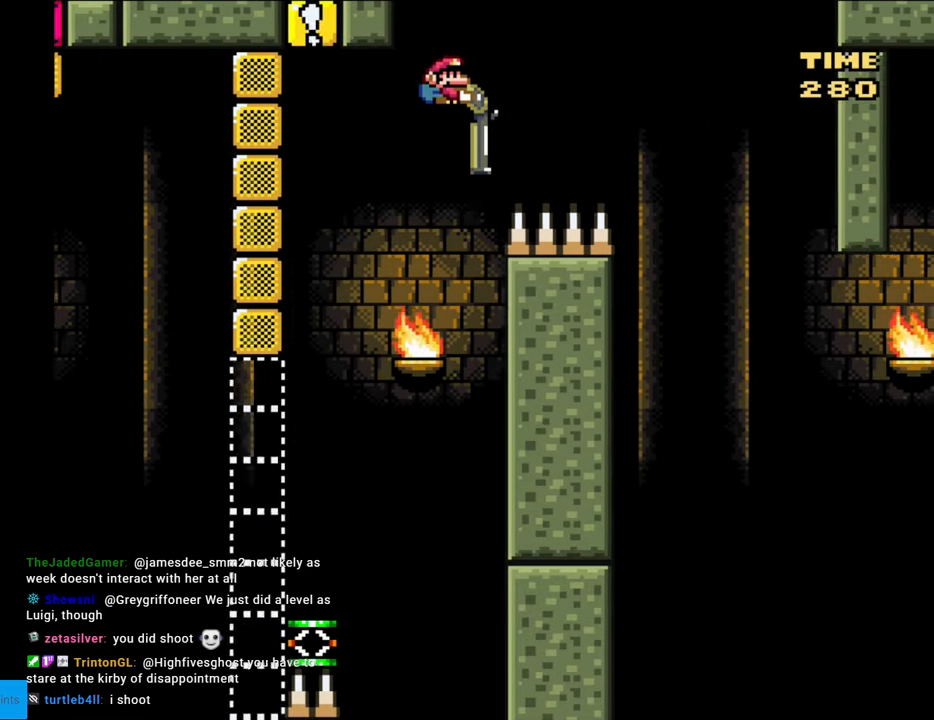
{"buttons": ["B", "Y", "DPAD_DOWN", "DPAD_RIGHT"], "events": []}
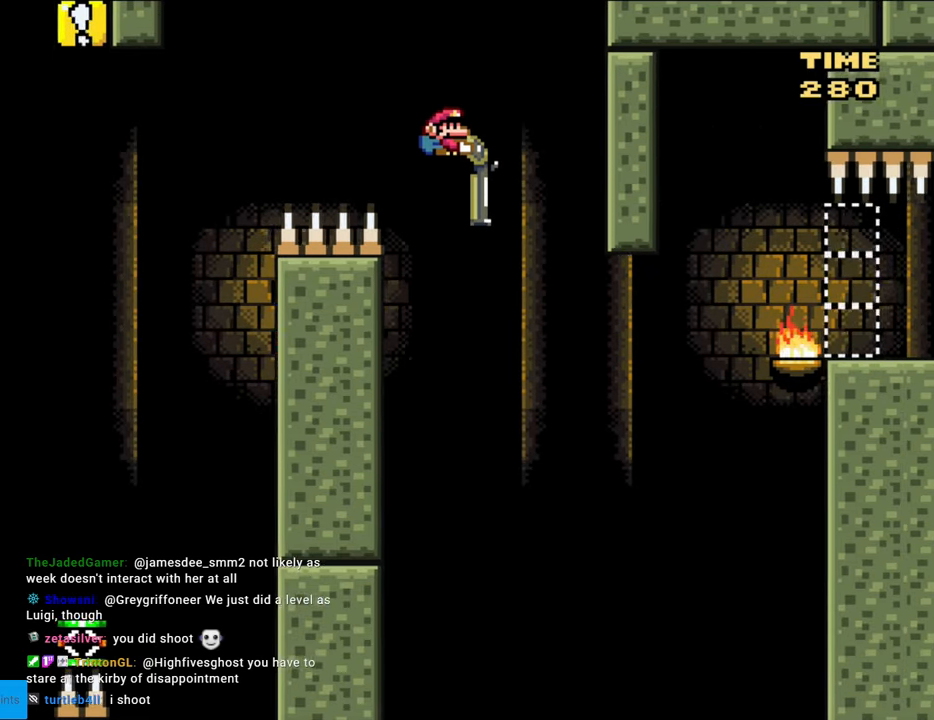
{"buttons": ["B", "Y", "DPAD_DOWN", "DPAD_RIGHT"], "events": [[267, "Y", "up"], [400, "Y", "down"]]}
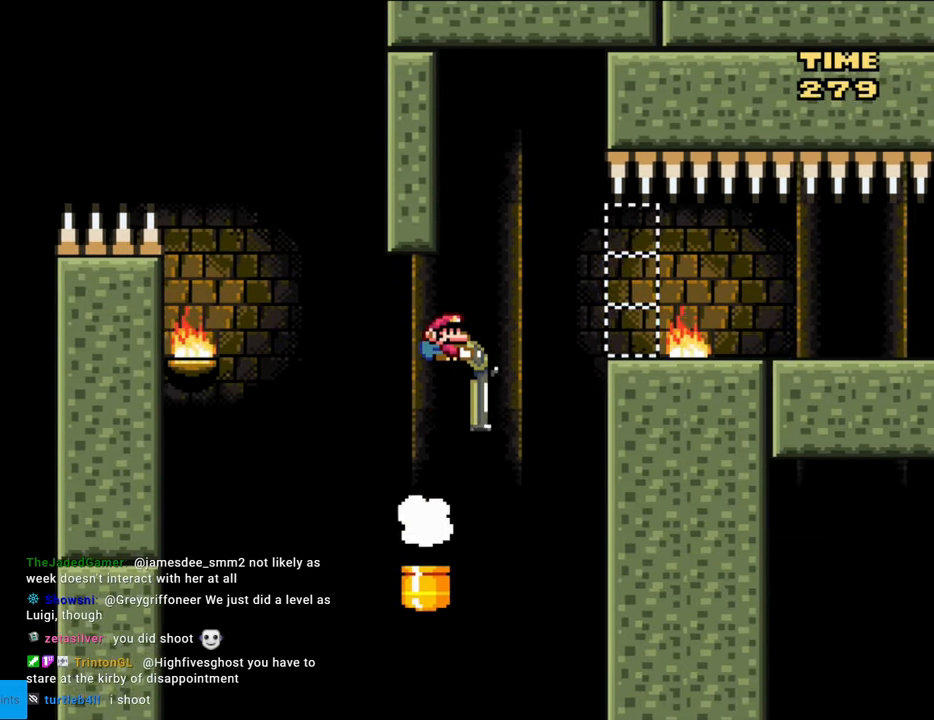
{"buttons": ["B", "Y", "DPAD_LEFT"], "events": [[67, "DPAD_DOWN", "up"], [483, "DPAD_RIGHT", "up"], [500, "DPAD_LEFT", "down"]]}
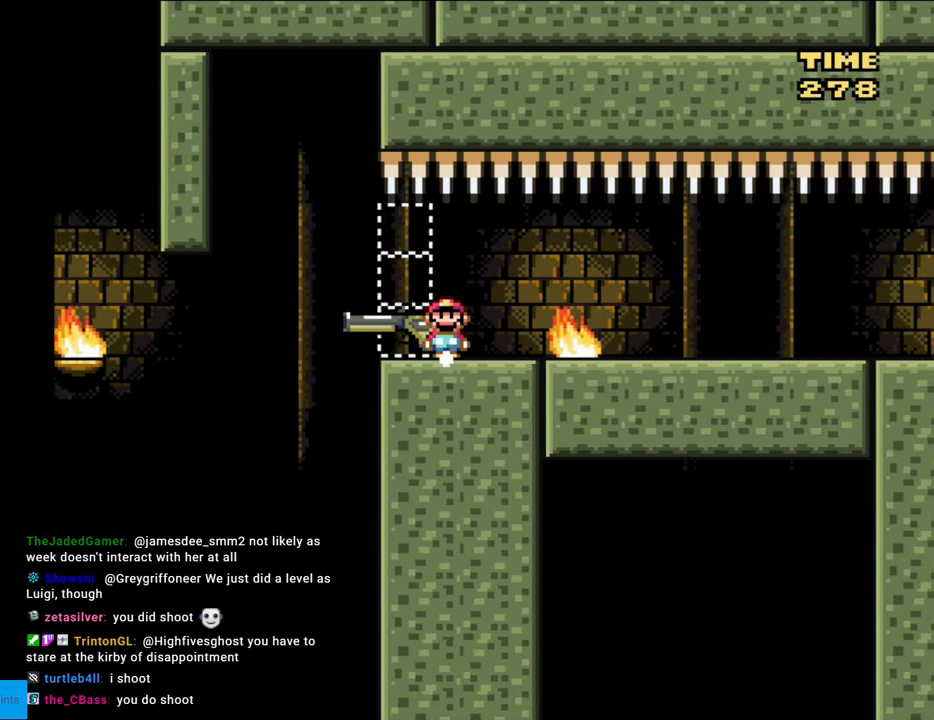
{"buttons": ["B", "Y"], "events": [[150, "DPAD_LEFT", "up"]]}
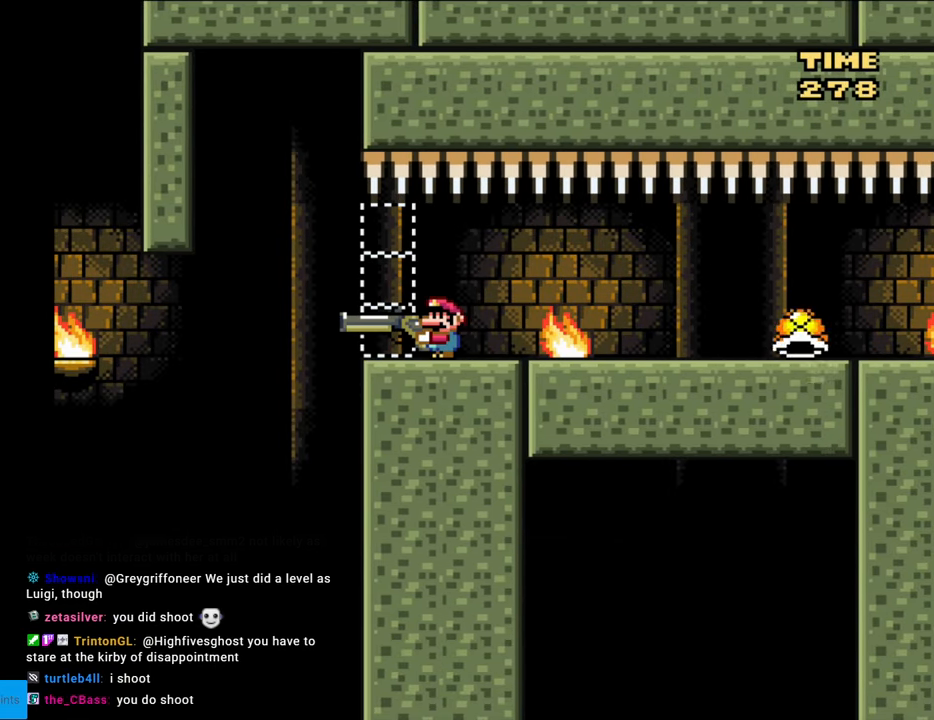
{"buttons": ["Y", "DPAD_LEFT"], "events": [[50, "B", "up"], [200, "DPAD_LEFT", "down"]]}
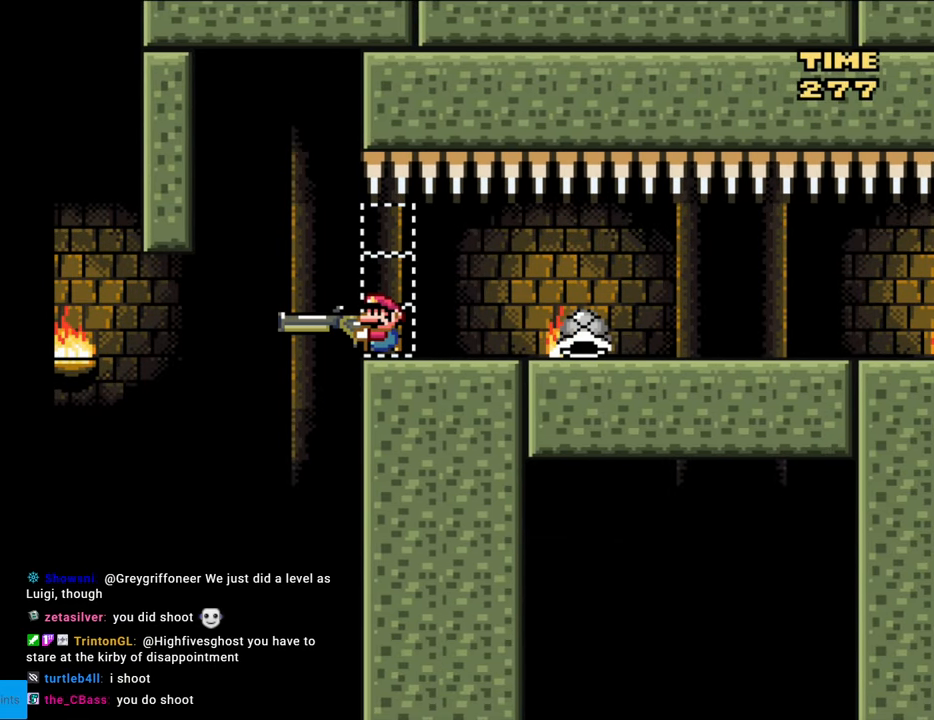
{"buttons": ["Y"], "events": [[67, "B", "down"], [167, "B", "up"], [200, "DPAD_LEFT", "up"], [217, "DPAD_RIGHT", "down"], [400, "Y", "up"], [417, "DPAD_RIGHT", "up"], [433, "DPAD_LEFT", "down"], [467, "DPAD_LEFT", "up"], [483, "Y", "down"]]}
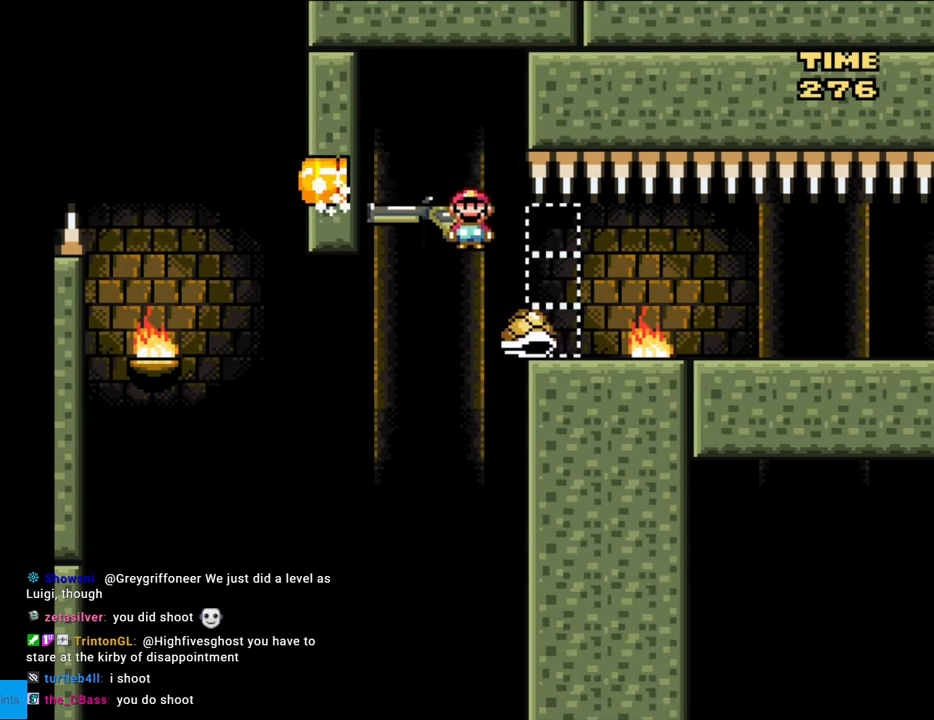
{"buttons": ["Y"], "events": []}
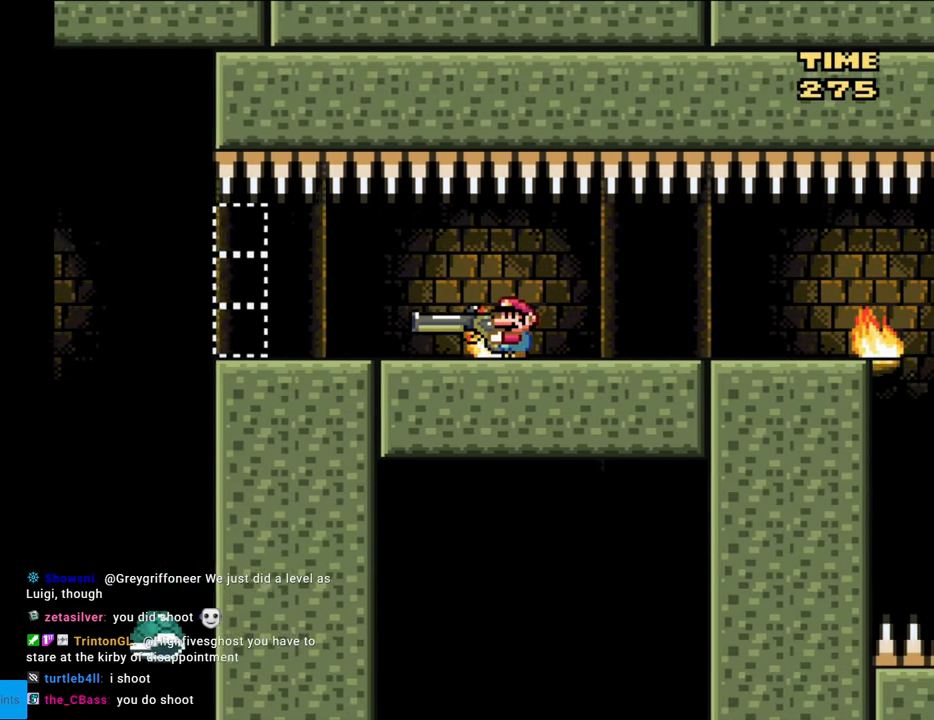
{"buttons": [], "events": [[167, "DPAD_LEFT", "down"], [233, "DPAD_LEFT", "up"], [450, "Y", "up"]]}
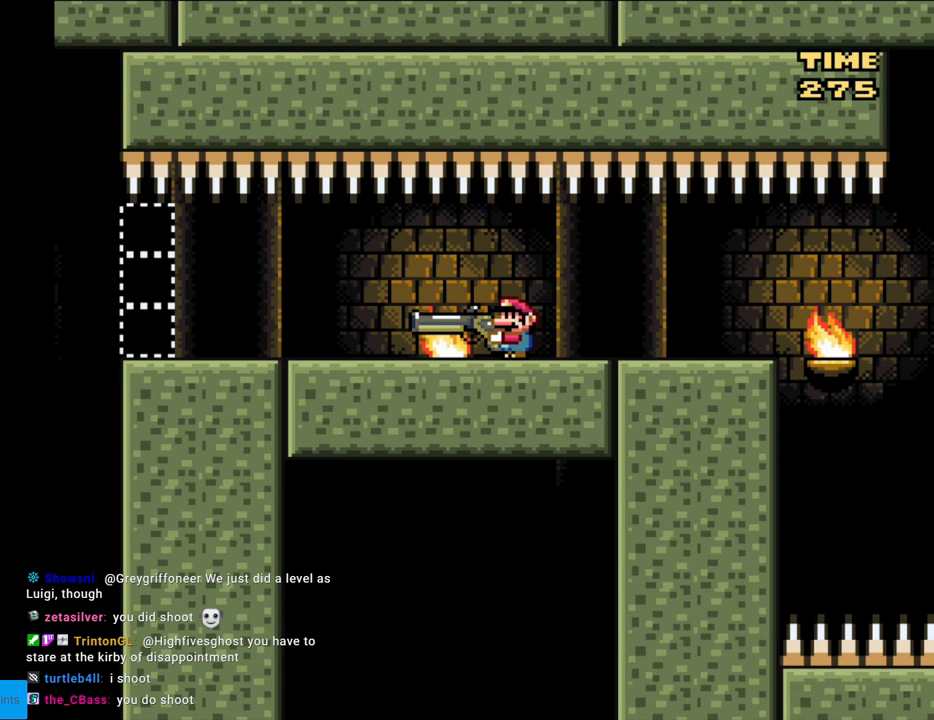
{"buttons": [], "events": []}
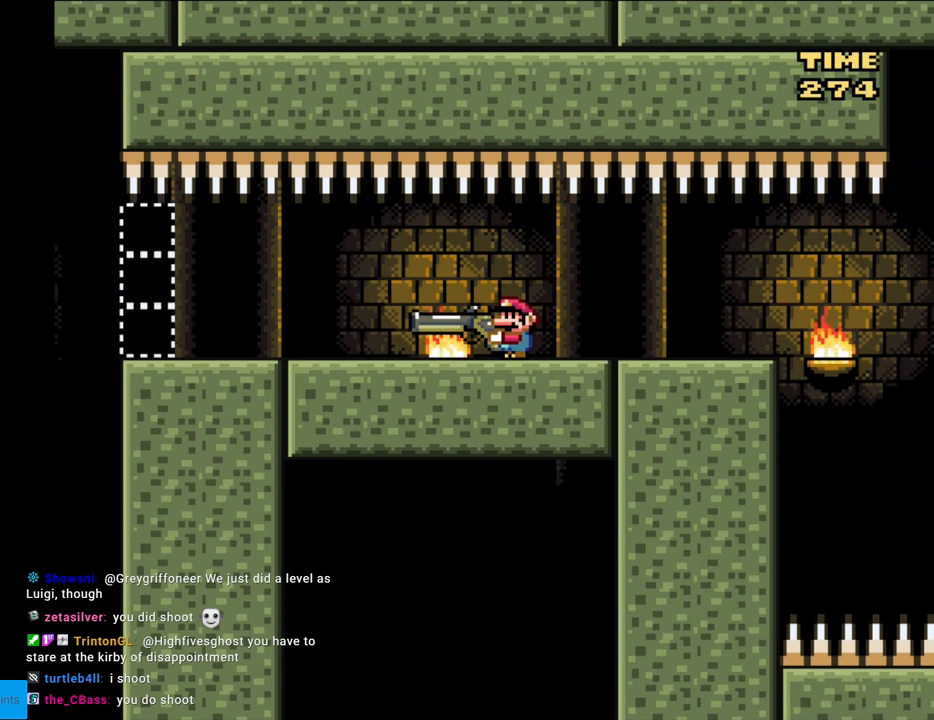
{"buttons": [], "events": []}
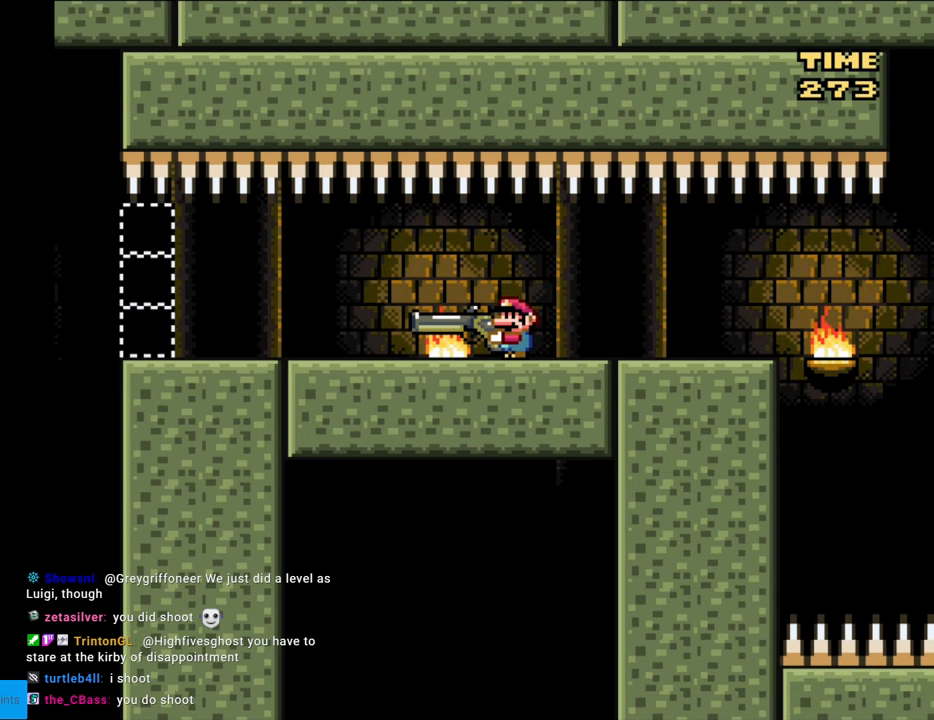
{"buttons": [], "events": []}
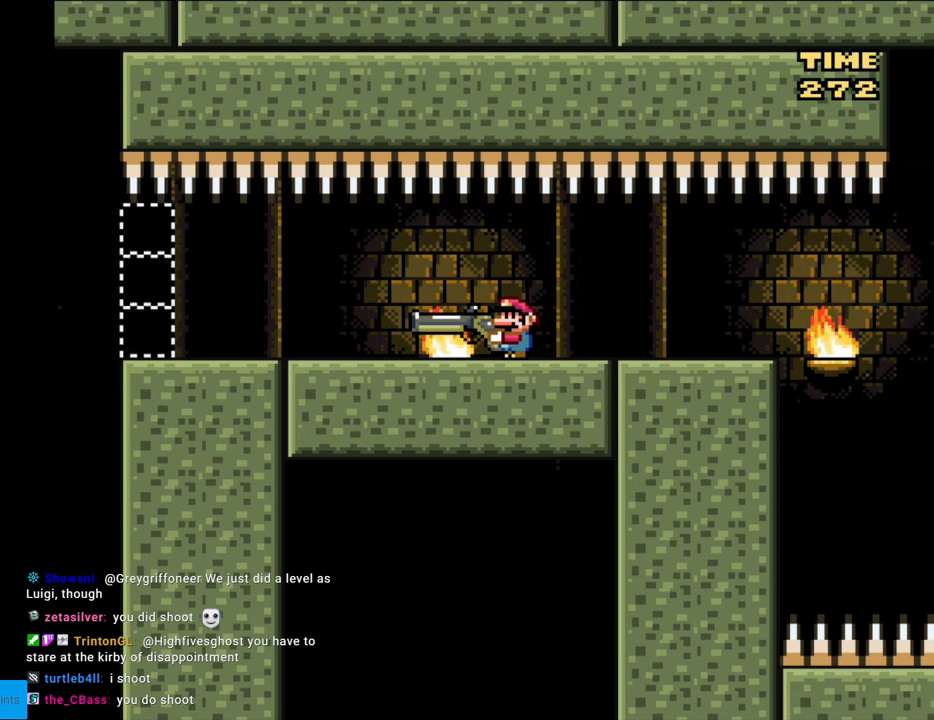
{"buttons": [], "events": []}
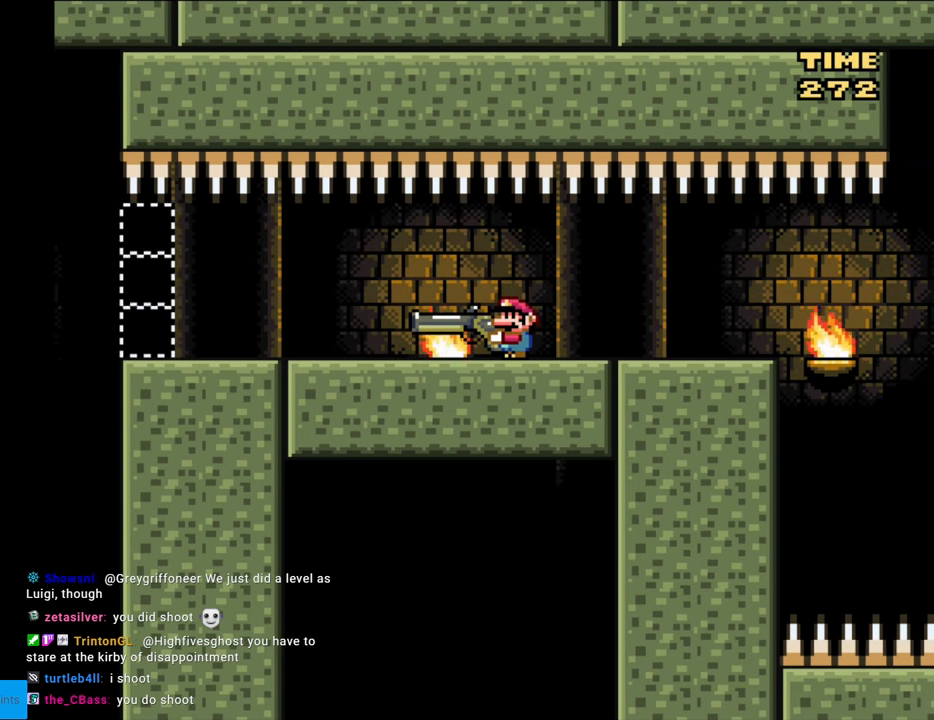
{"buttons": [], "events": []}
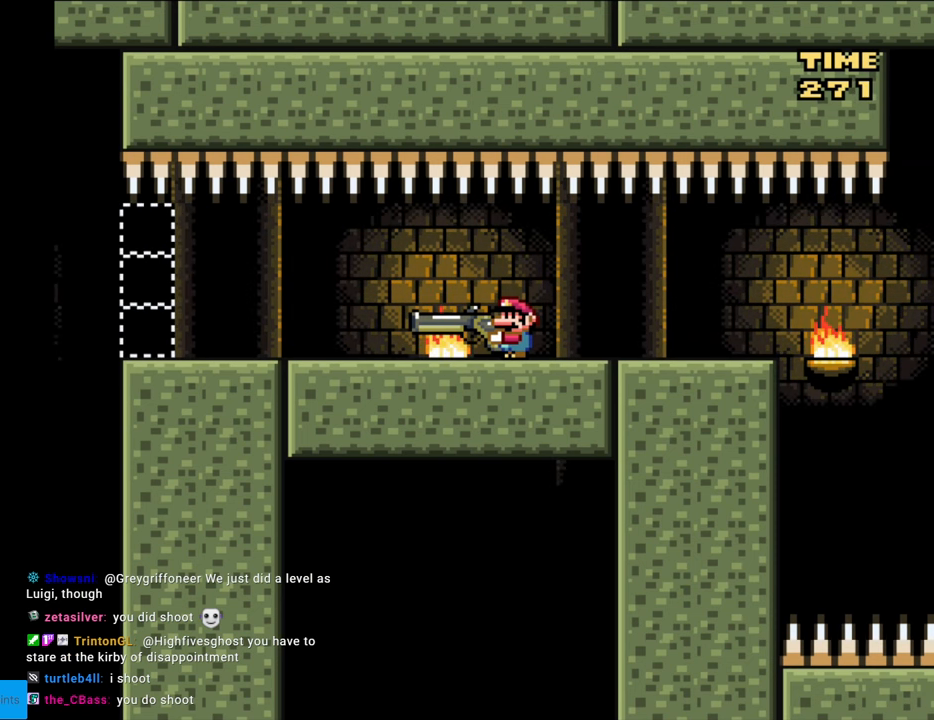
{"buttons": [], "events": []}
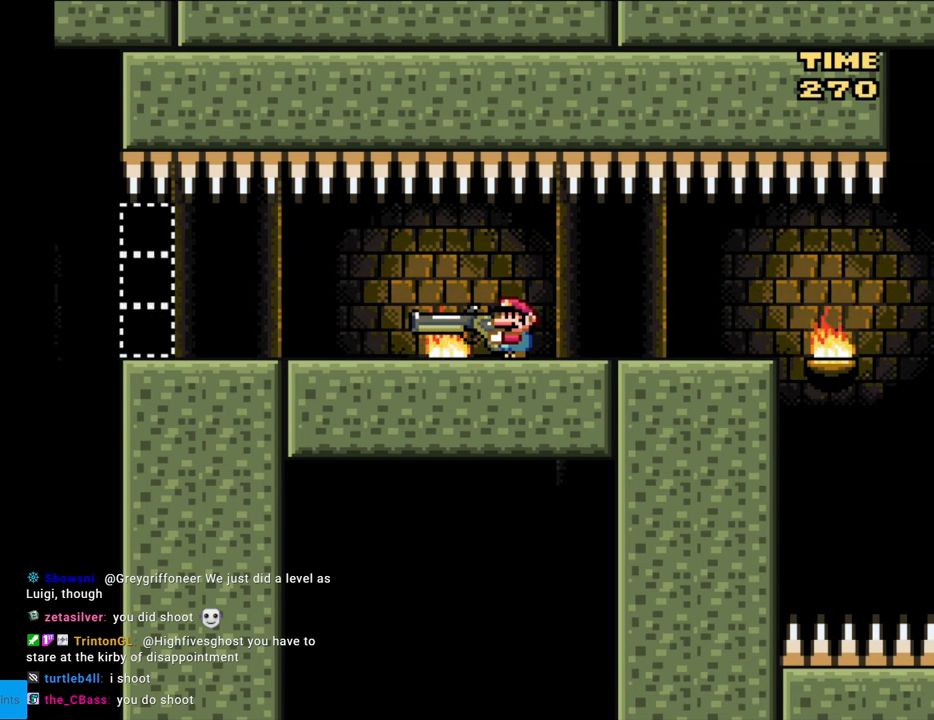
{"buttons": [], "events": []}
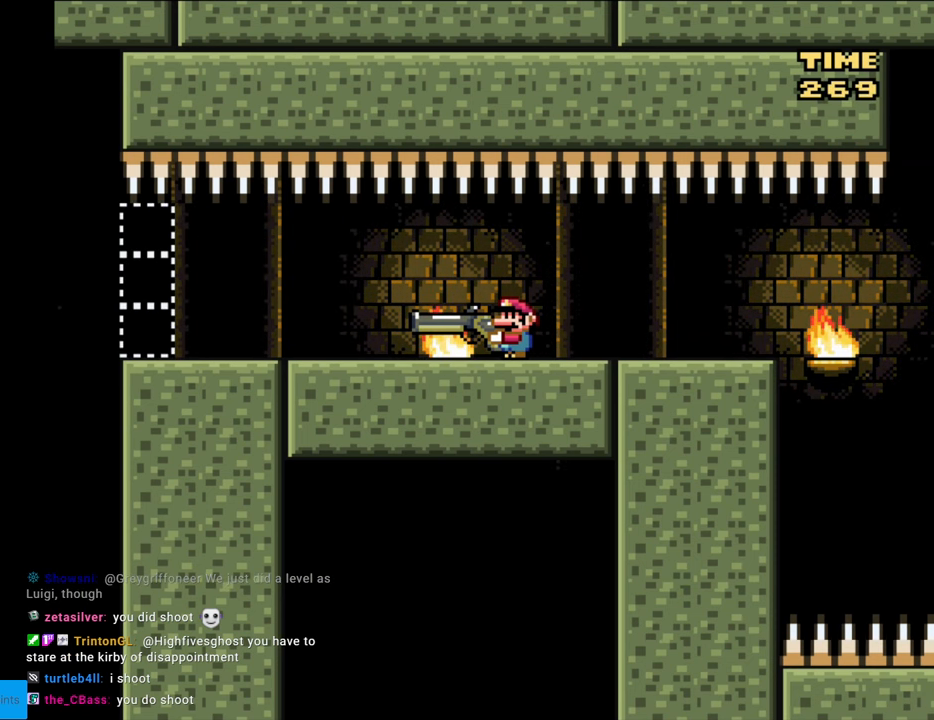
{"buttons": [], "events": []}
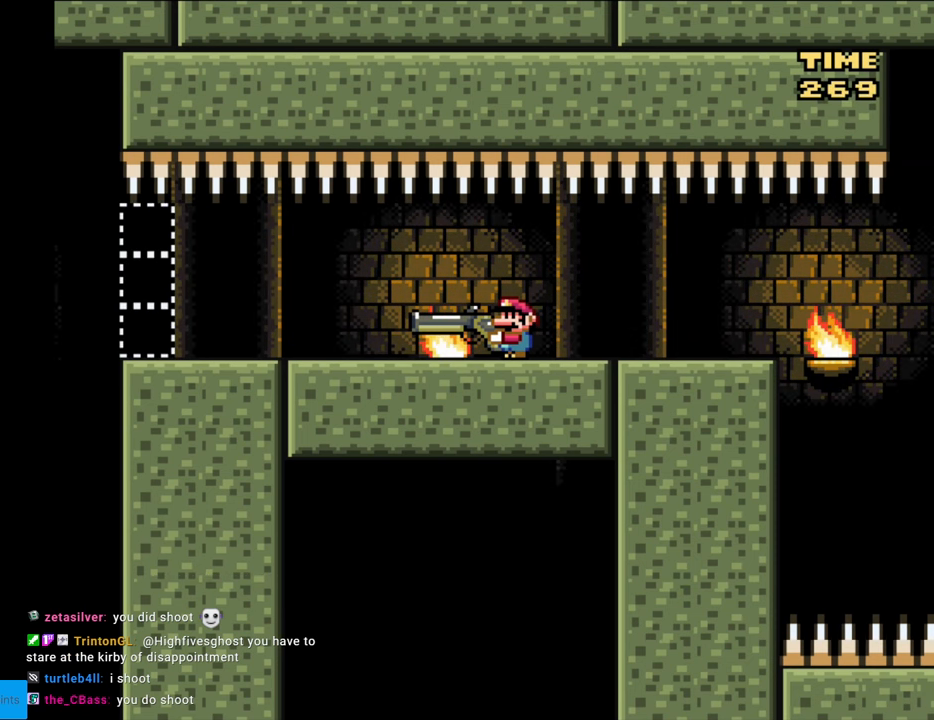
{"buttons": ["Y"], "events": [[117, "DPAD_LEFT", "down"], [217, "DPAD_LEFT", "up"], [250, "DPAD_RIGHT", "down"], [350, "DPAD_RIGHT", "up"], [383, "Y", "down"]]}
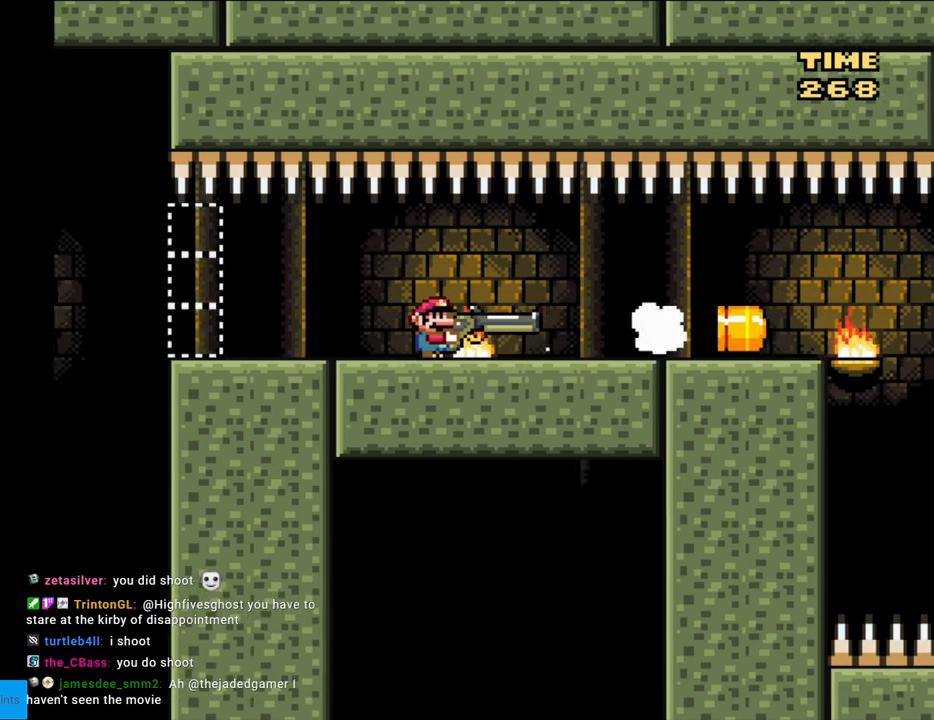
{"buttons": ["Y", "DPAD_RIGHT"], "events": [[33, "DPAD_RIGHT", "down"]]}
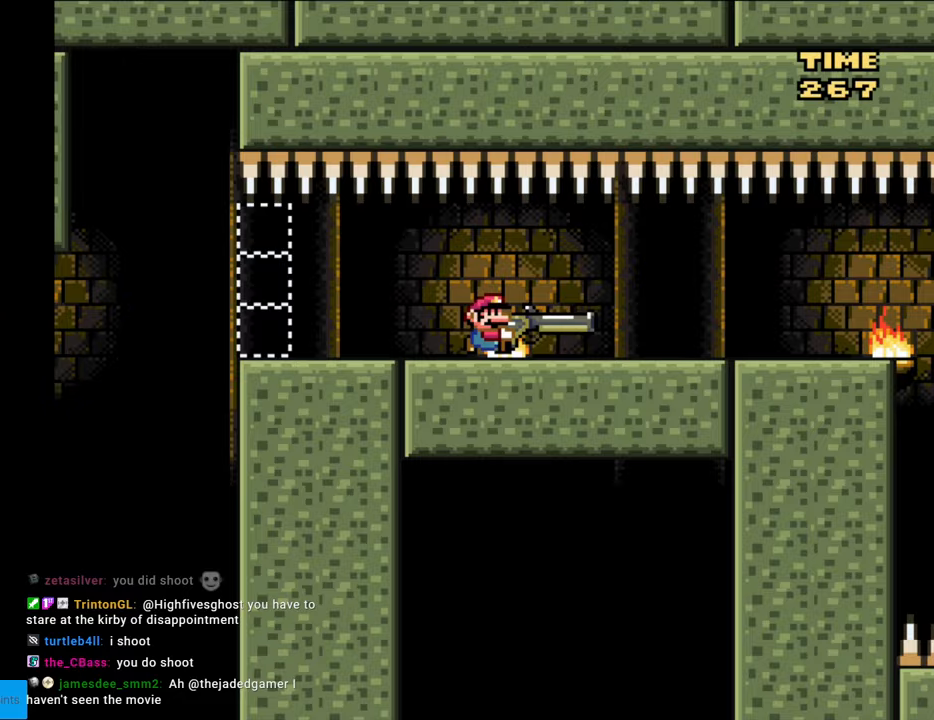
{"buttons": ["Y", "DPAD_RIGHT"], "events": []}
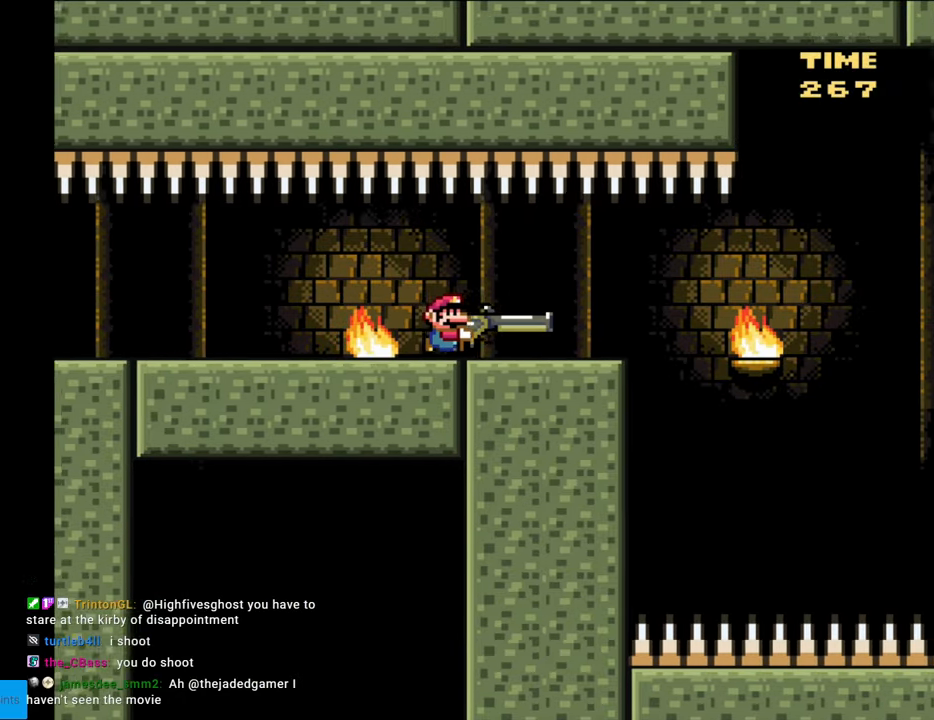
{"buttons": ["Y", "DPAD_LEFT"], "events": [[217, "DPAD_RIGHT", "up"], [217, "DPAD_UP", "down"], [233, "DPAD_LEFT", "down"], [233, "DPAD_UP", "up"]]}
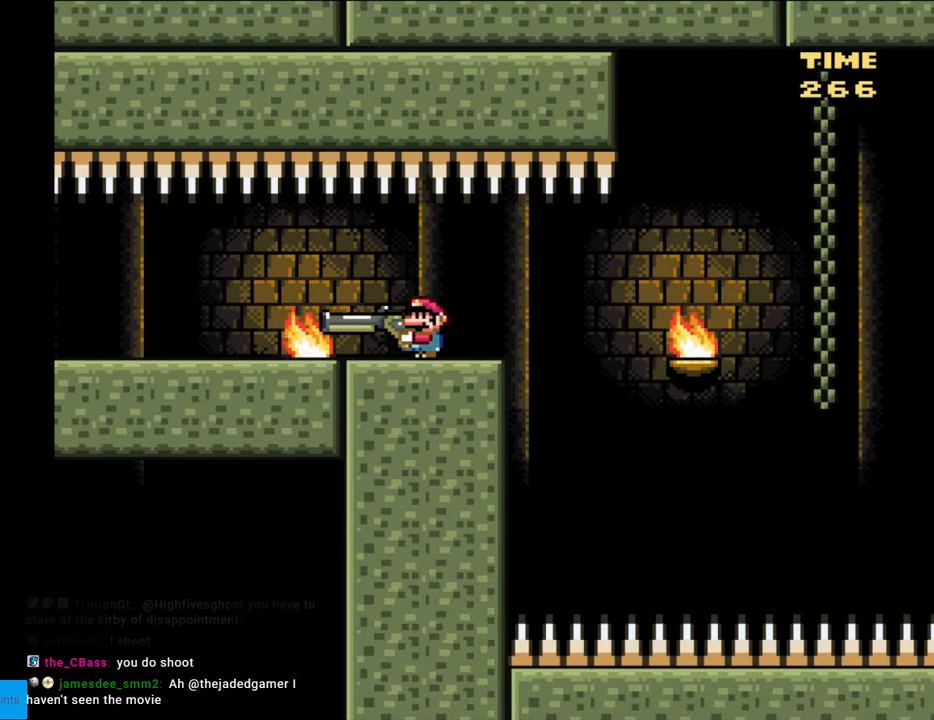
{"buttons": ["Y", "DPAD_LEFT"], "events": []}
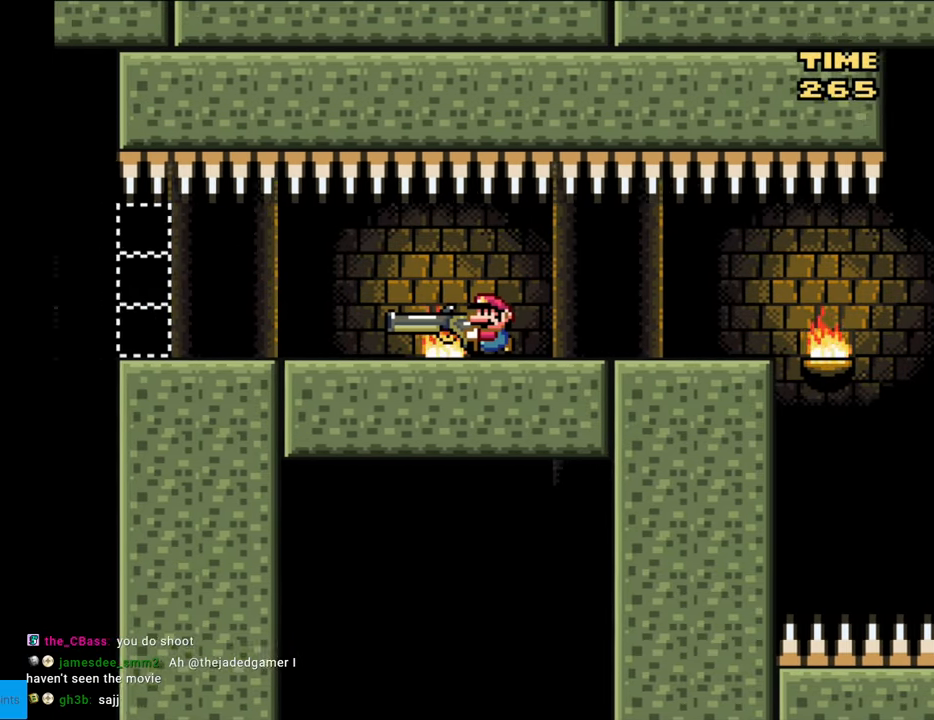
{"buttons": ["Y"], "events": [[167, "DPAD_LEFT", "up"], [217, "DPAD_RIGHT", "down"], [383, "DPAD_RIGHT", "up"]]}
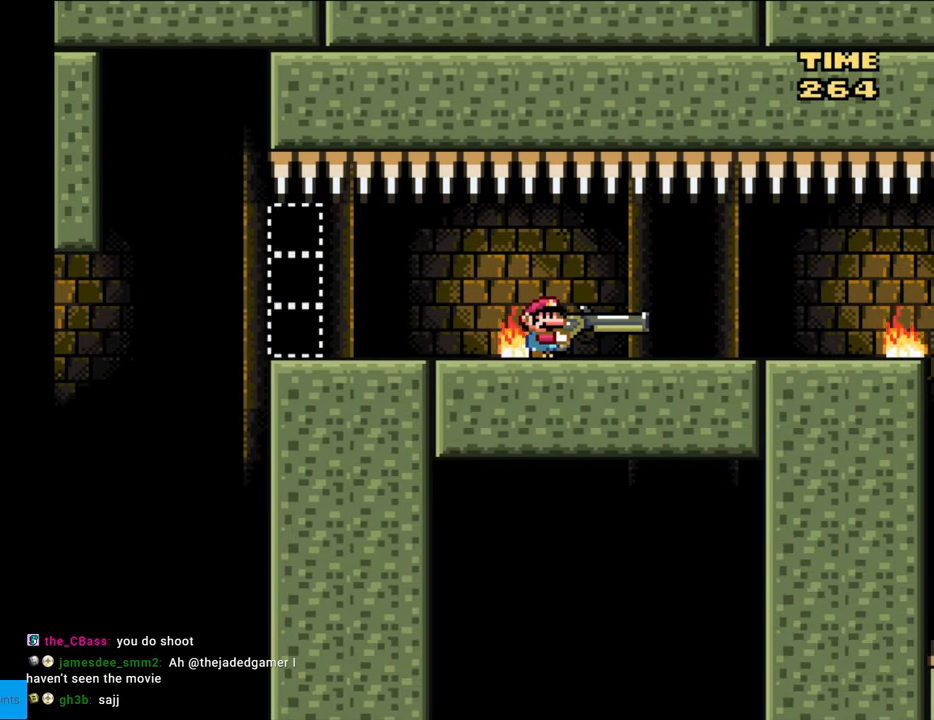
{"buttons": ["Y", "DPAD_RIGHT"], "events": [[433, "DPAD_RIGHT", "down"]]}
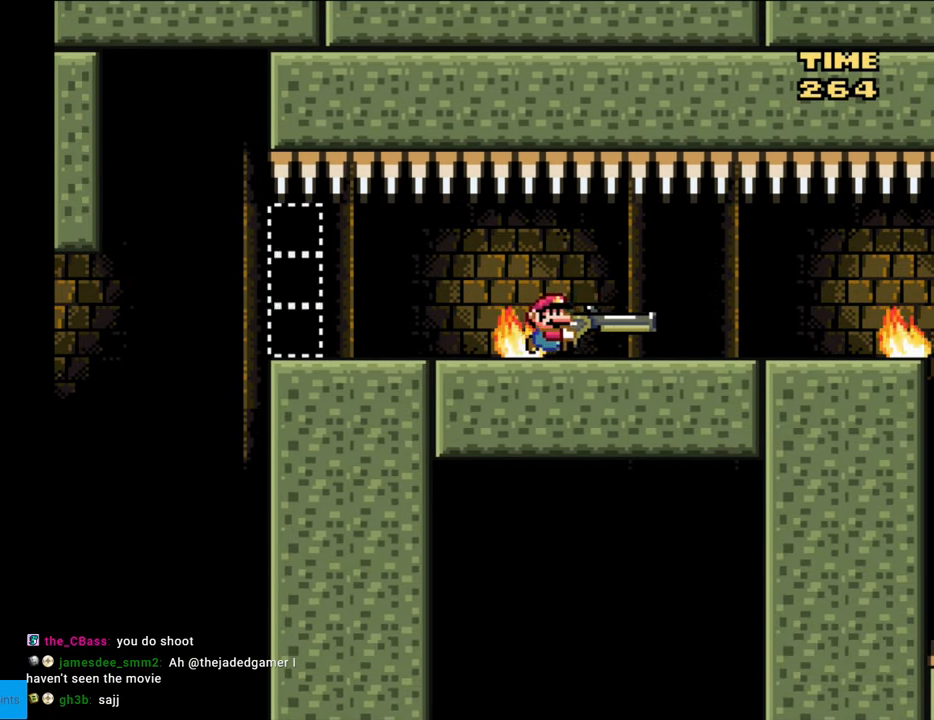
{"buttons": ["Y"], "events": [[50, "DPAD_RIGHT", "up"], [200, "DPAD_LEFT", "down"], [233, "DPAD_LEFT", "up"]]}
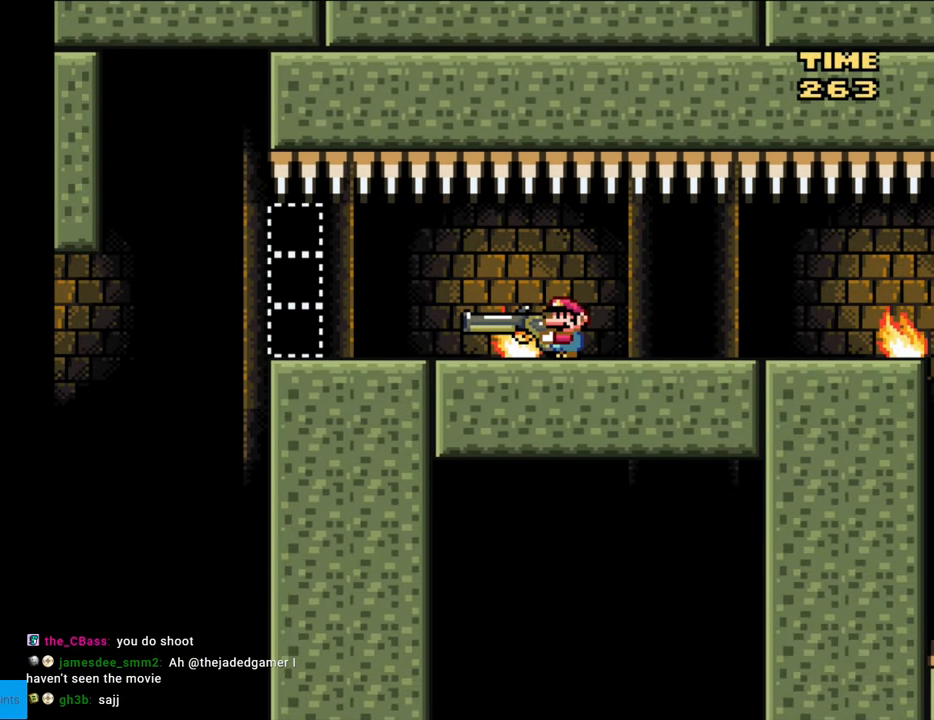
{"buttons": ["Y", "DPAD_RIGHT"], "events": [[217, "DPAD_RIGHT", "down"]]}
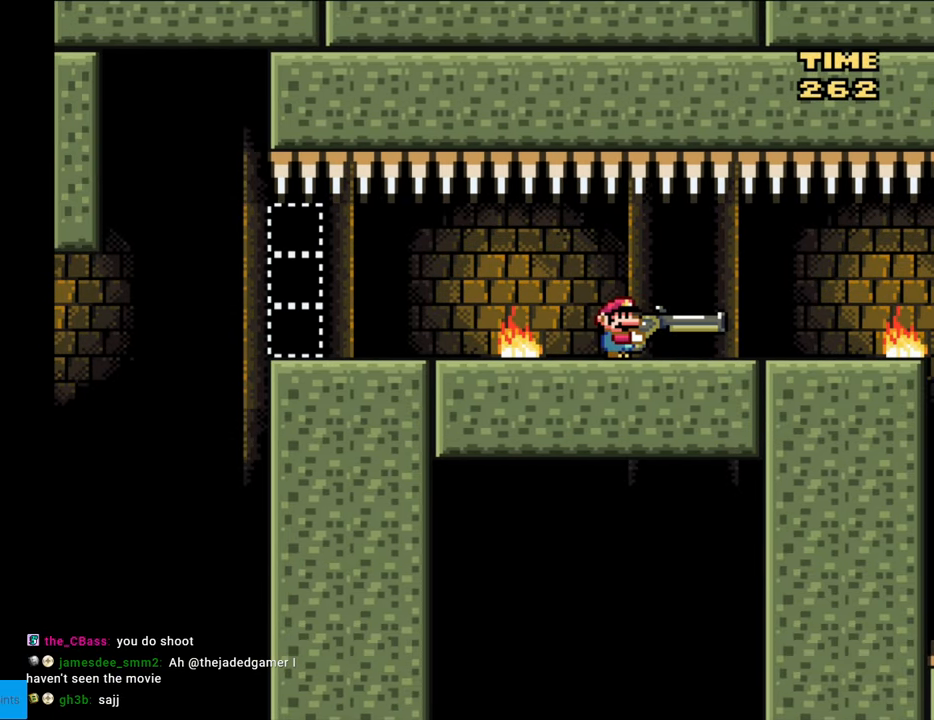
{"buttons": ["Y"], "events": [[67, "DPAD_RIGHT", "up"], [83, "DPAD_UP", "down"], [117, "DPAD_LEFT", "down"], [117, "DPAD_UP", "up"], [217, "DPAD_LEFT", "up"]]}
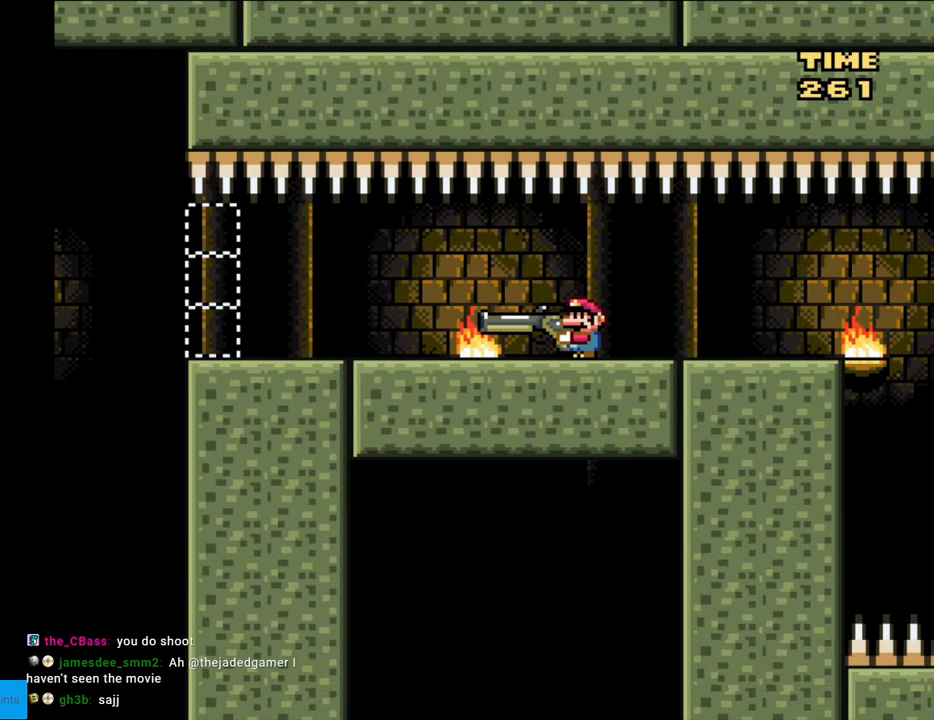
{"buttons": ["Y"], "events": []}